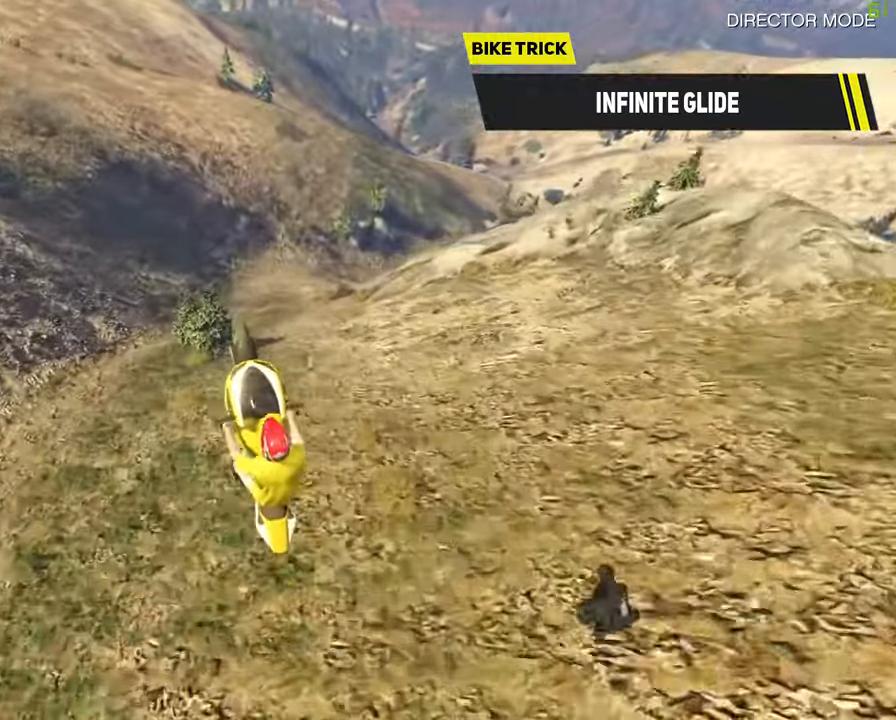
Gameplay with a controller (Xbox layout); each line is a JSON object with the inputs held at the frame after it. "events" lists button and stick changes between this image and that frame as [ms after this image, input, new state], when the widget could be followed in between.
{"buttons": ["R2"], "left_stick": "center", "right_stick": "center", "events": [[267, "R2", "down"]]}
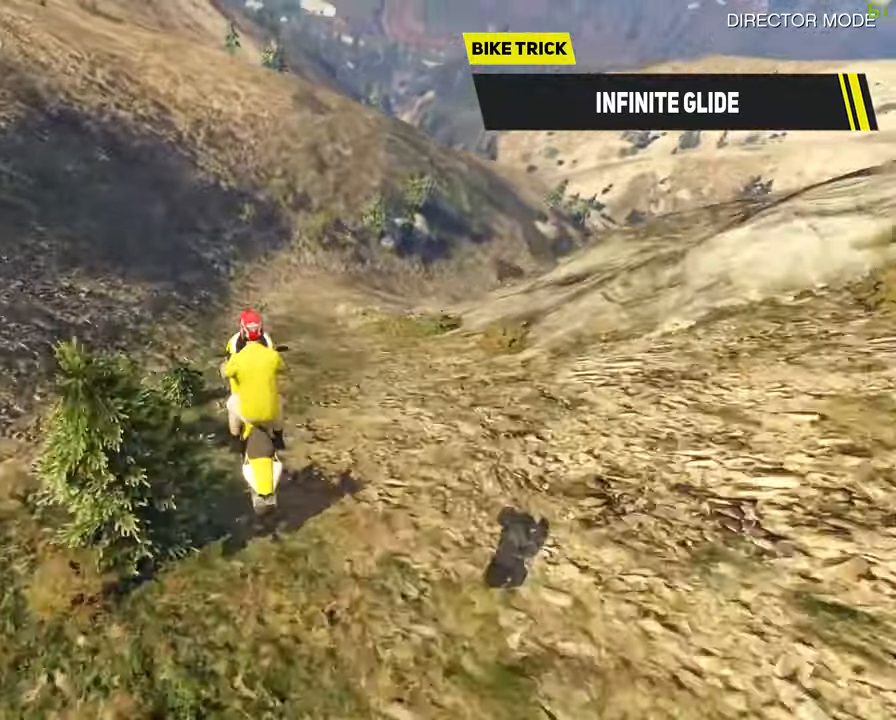
{"buttons": ["R2"], "left_stick": "down", "right_stick": "center", "events": [[300, "left_stick", "down"]]}
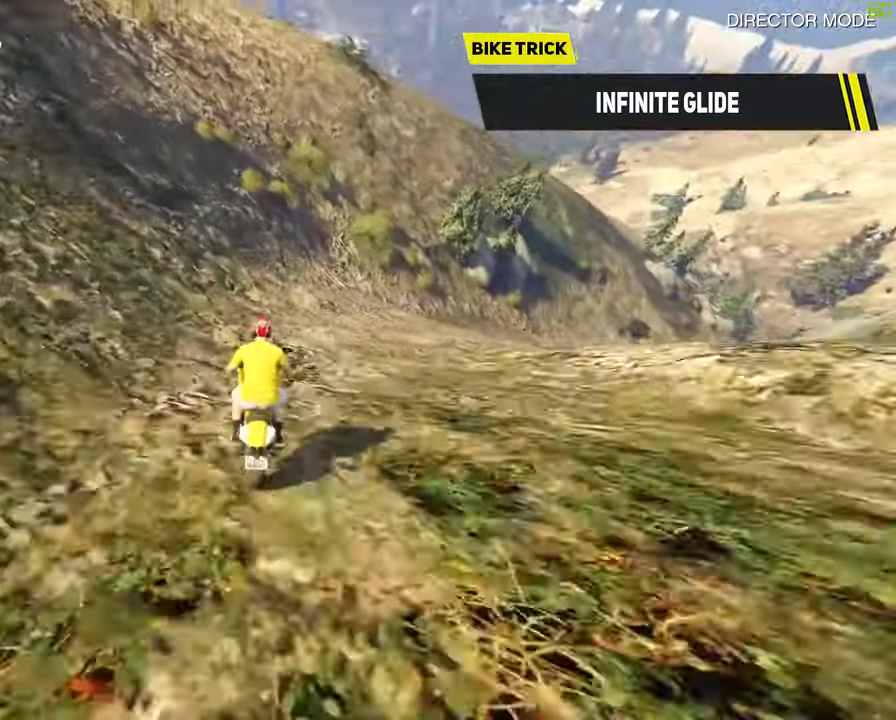
{"buttons": ["R2"], "left_stick": "down", "right_stick": "center", "events": []}
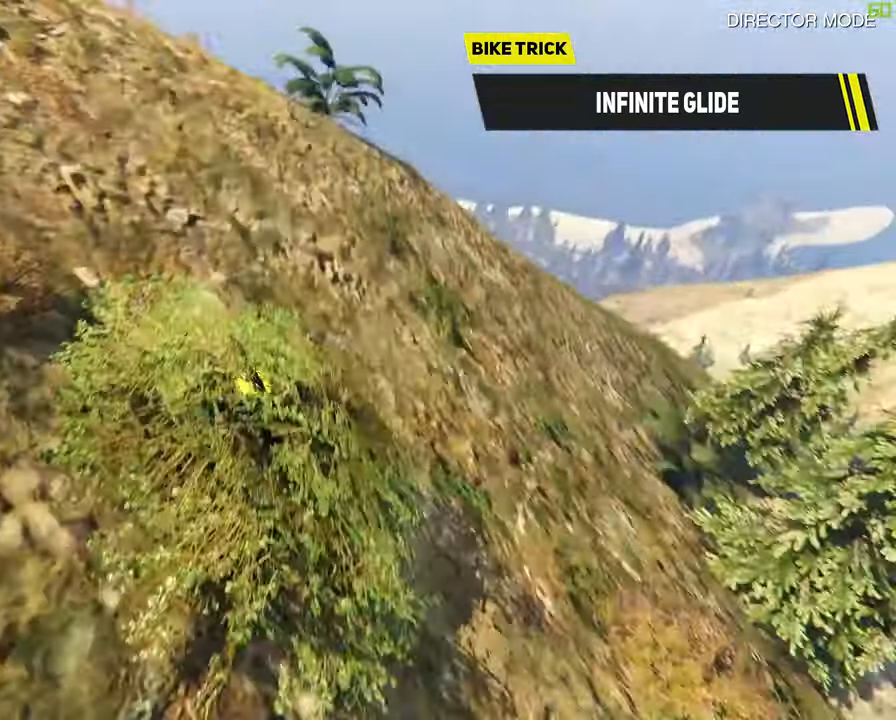
{"buttons": ["R2"], "left_stick": "down", "right_stick": "center", "events": []}
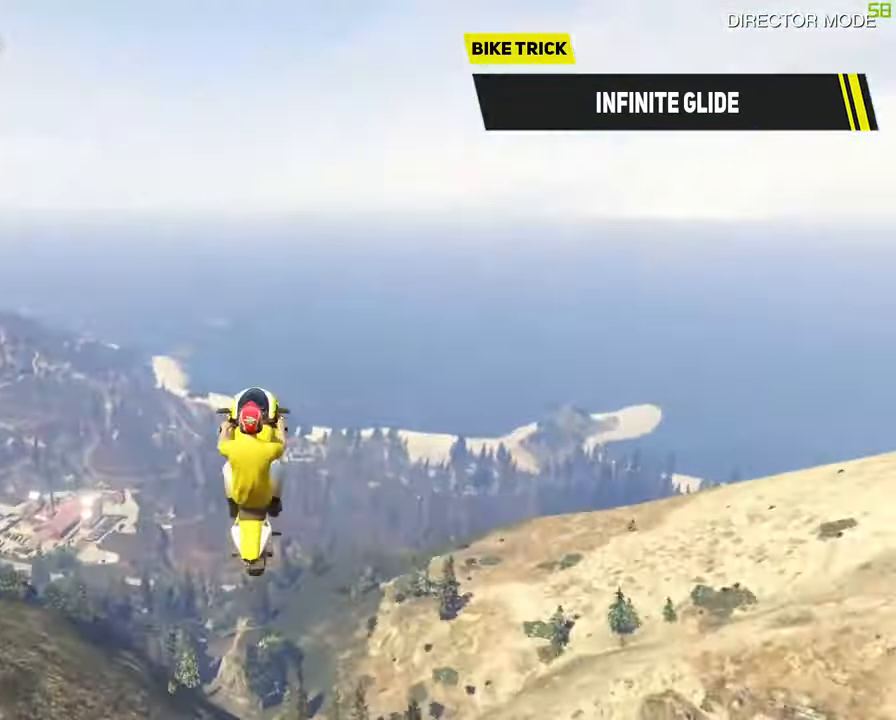
{"buttons": ["R2"], "left_stick": "down-left", "right_stick": "center", "events": [[33, "left_stick", "down-left"]]}
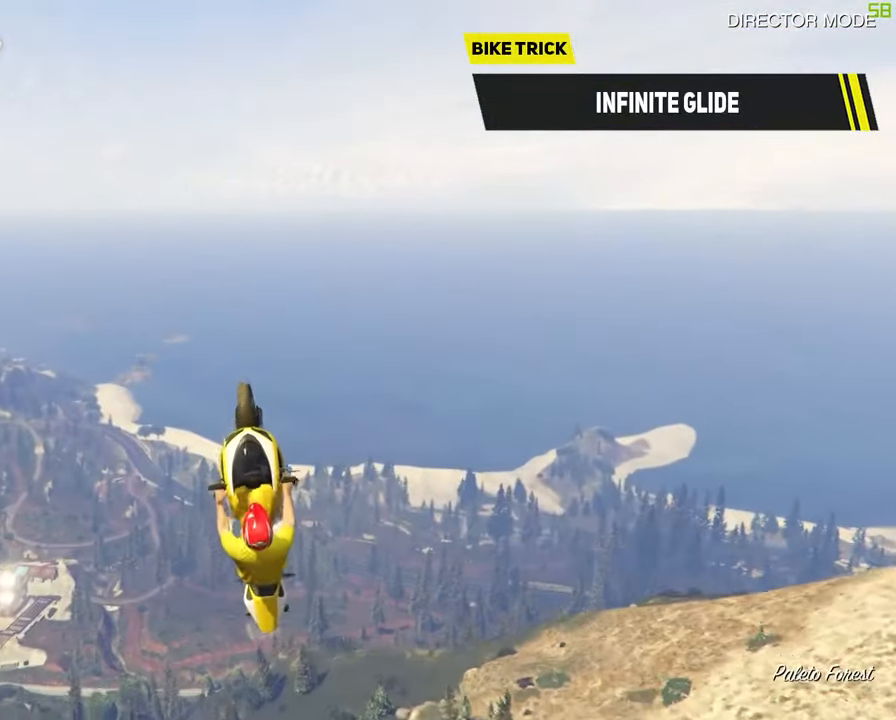
{"buttons": ["R2"], "left_stick": "up-right", "right_stick": "center", "events": [[200, "left_stick", "down-right"], [483, "left_stick", "up-right"]]}
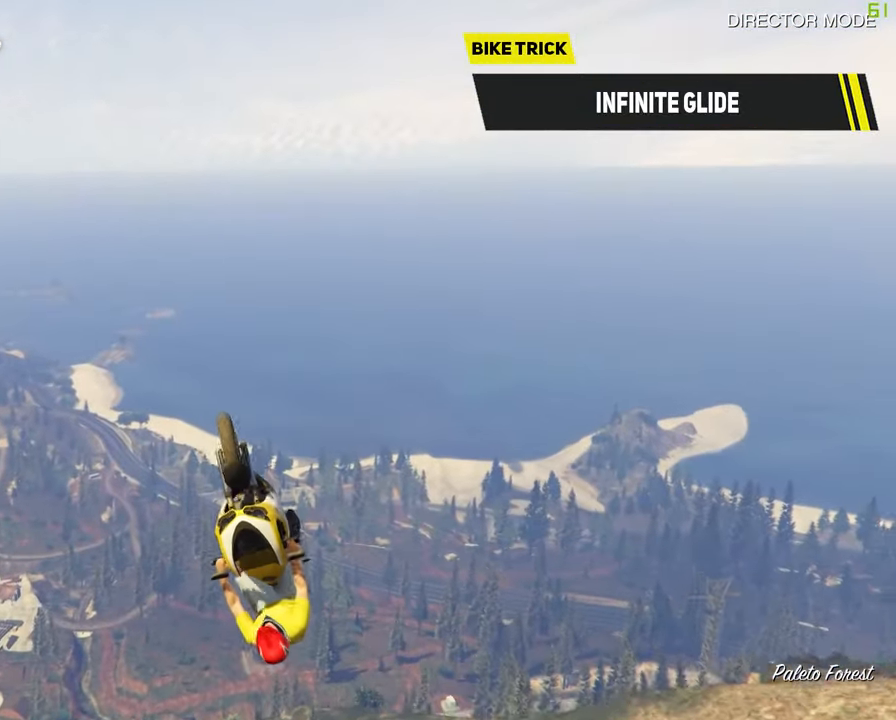
{"buttons": [], "left_stick": "down-left", "right_stick": "center", "events": [[67, "R2", "up"], [83, "left_stick", "up"], [283, "left_stick", "right"], [367, "left_stick", "down"], [500, "left_stick", "down-left"]]}
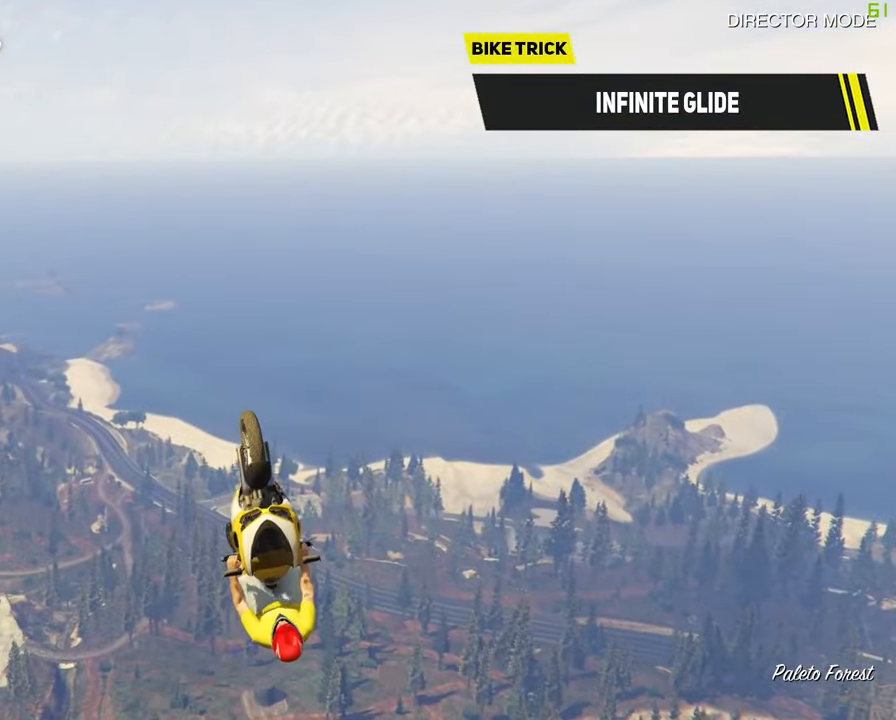
{"buttons": [], "left_stick": "down-left", "right_stick": "center", "events": [[167, "left_stick", "up"], [350, "left_stick", "right"], [417, "left_stick", "down"], [467, "left_stick", "down-left"]]}
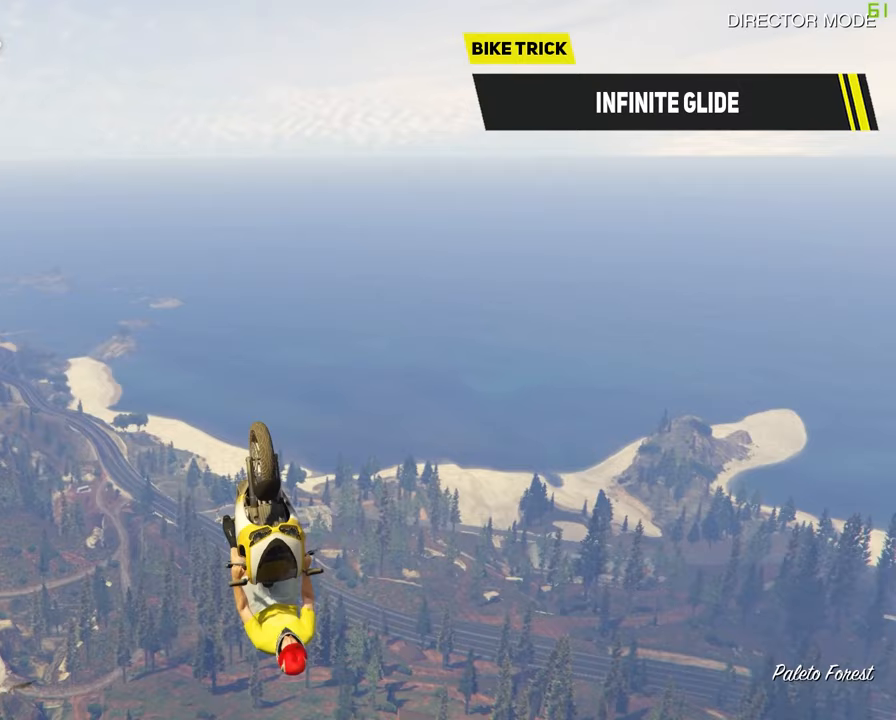
{"buttons": [], "left_stick": "down-left", "right_stick": "center", "events": [[167, "left_stick", "up"], [367, "left_stick", "right"], [433, "left_stick", "down"], [483, "left_stick", "down-left"]]}
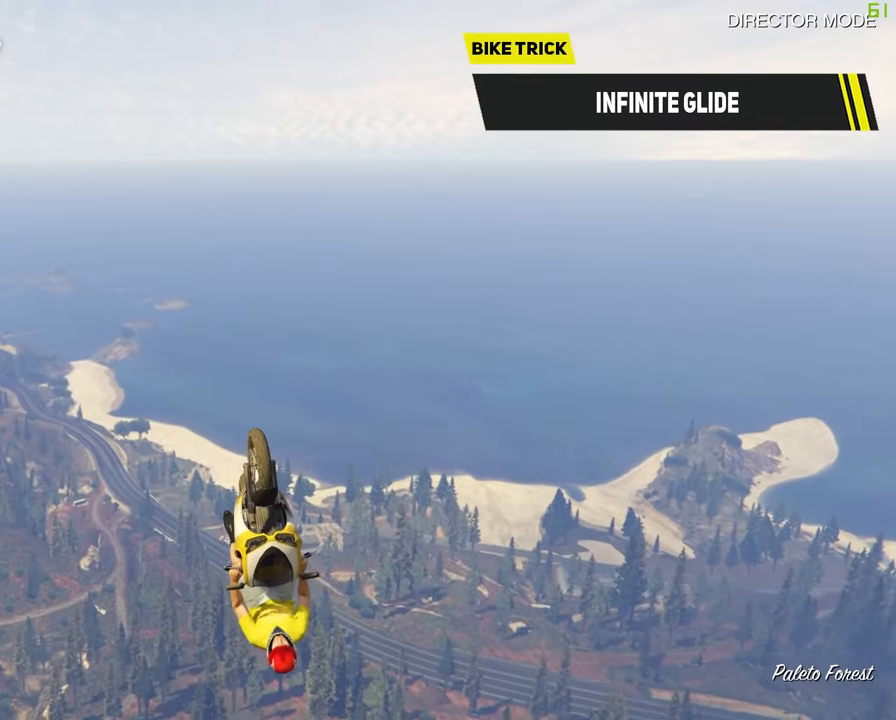
{"buttons": [], "left_stick": "down-left", "right_stick": "center", "events": [[150, "left_stick", "up"], [317, "left_stick", "right"], [383, "left_stick", "down"], [483, "left_stick", "down-left"]]}
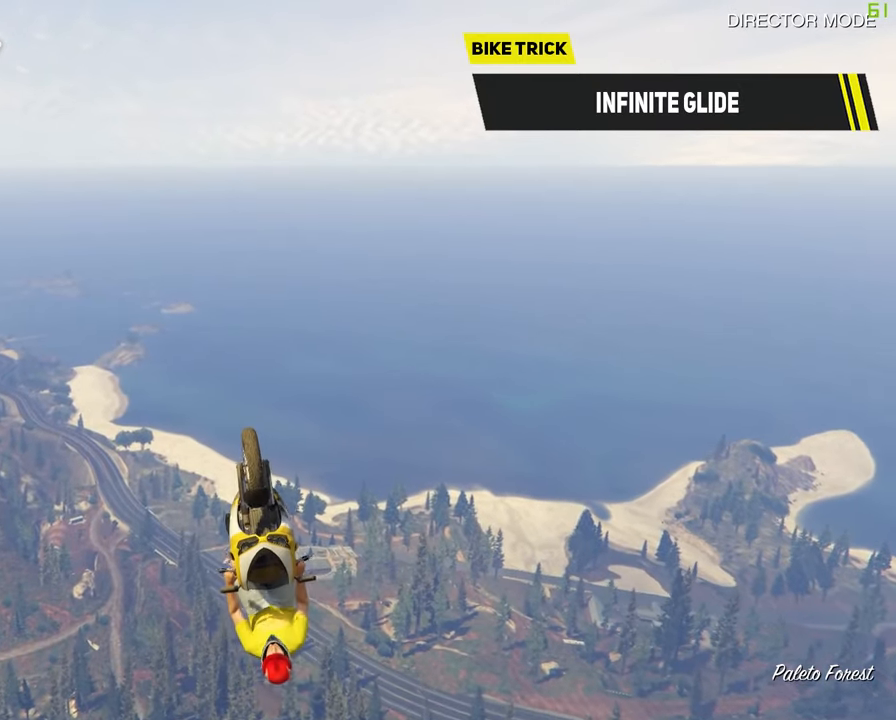
{"buttons": [], "left_stick": "down-left", "right_stick": "center", "events": [[150, "left_stick", "up"], [400, "left_stick", "left"], [467, "left_stick", "down-left"]]}
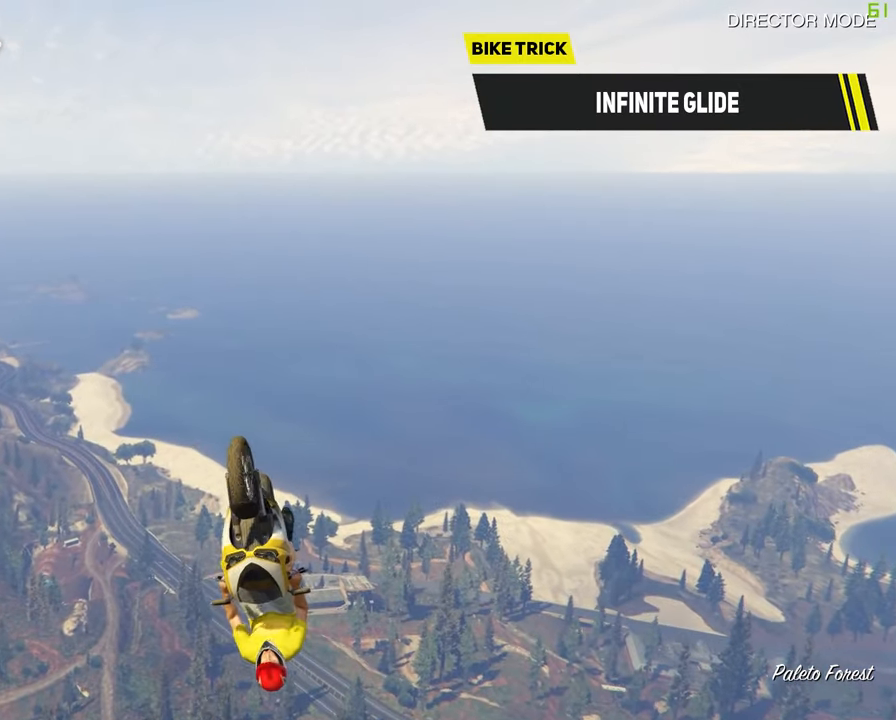
{"buttons": [], "left_stick": "up-right", "right_stick": "center", "events": [[133, "left_stick", "down-right"], [300, "left_stick", "right"], [417, "left_stick", "up-right"]]}